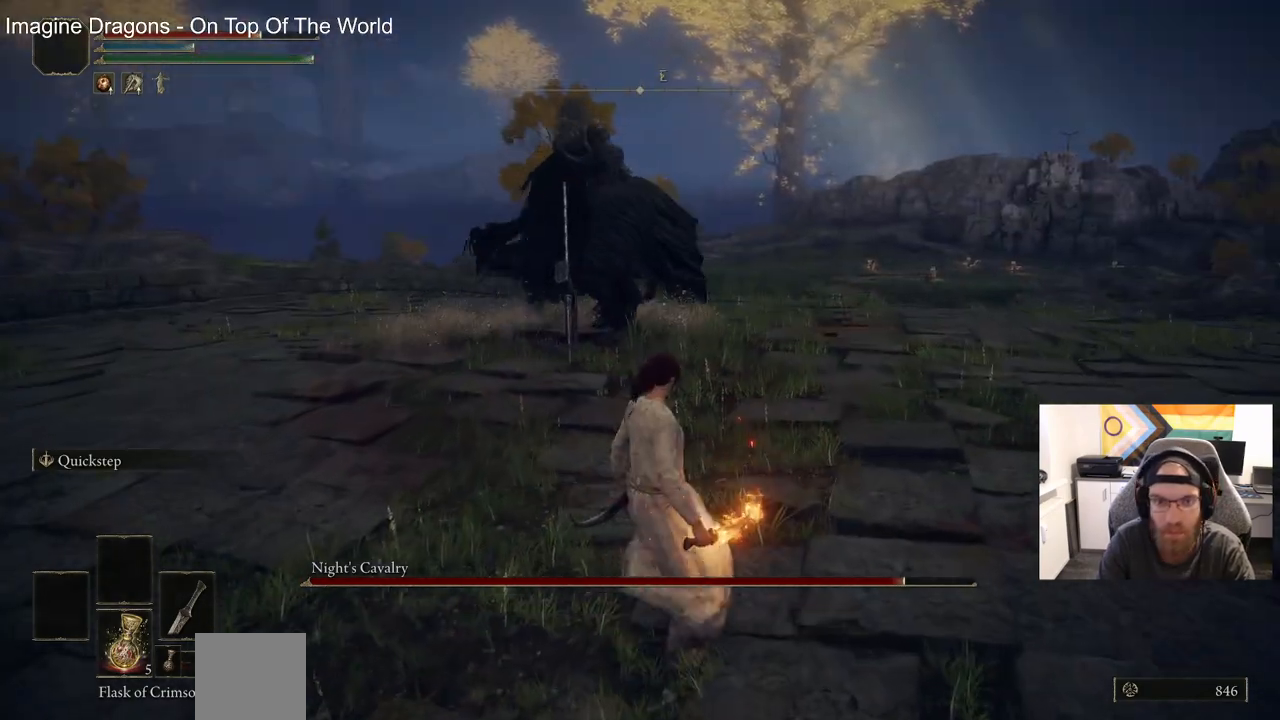
Gameplay with a controller (PlayStation layout); each line is a JSON object with the inputs held at the frame after it (dt_ms = milliseconds from this image to that frame). "events" lists button and stick changes between this image and that frame as [ms after this image, input, new state], when the widget could be followed in between.
{"dt_ms": 500, "buttons": [], "left_stick": "right", "right_stick": "center", "events": [[17, "left_stick", "up"], [500, "left_stick", "right"]]}
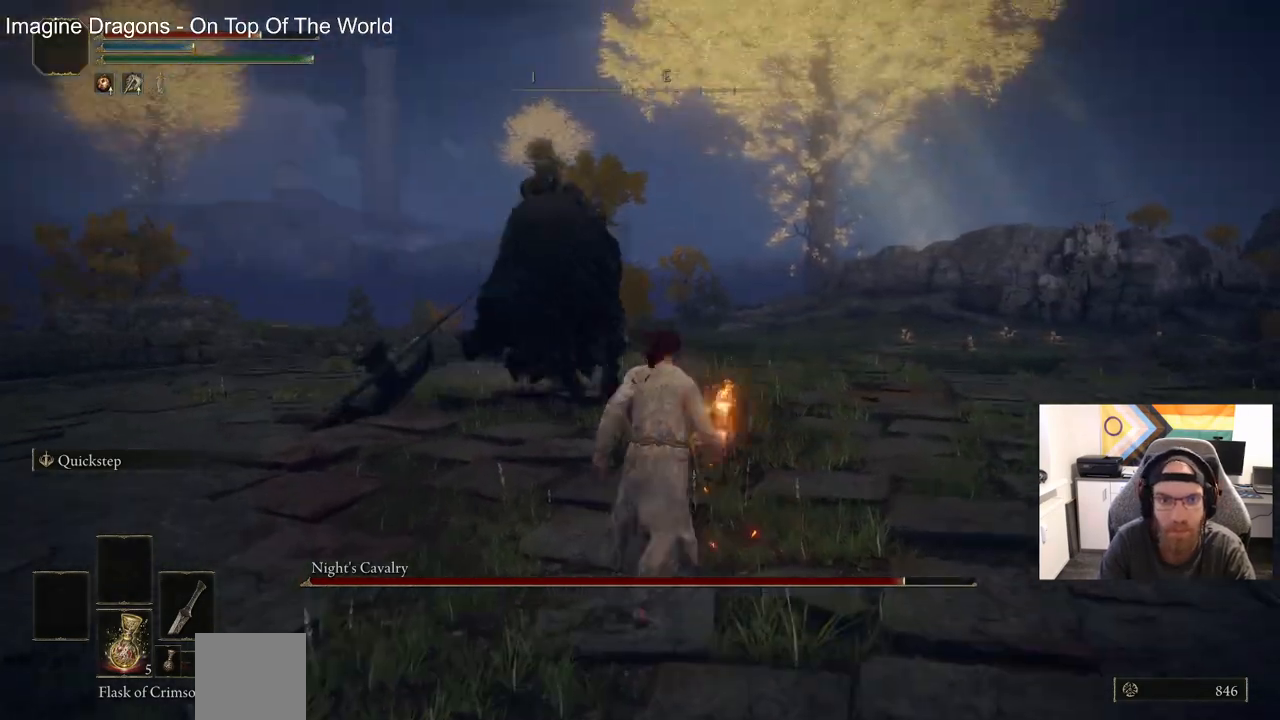
{"dt_ms": 500, "buttons": ["CIRCLE"], "left_stick": "up-left", "right_stick": "center", "events": [[250, "left_stick", "up-left"], [450, "CIRCLE", "down"]]}
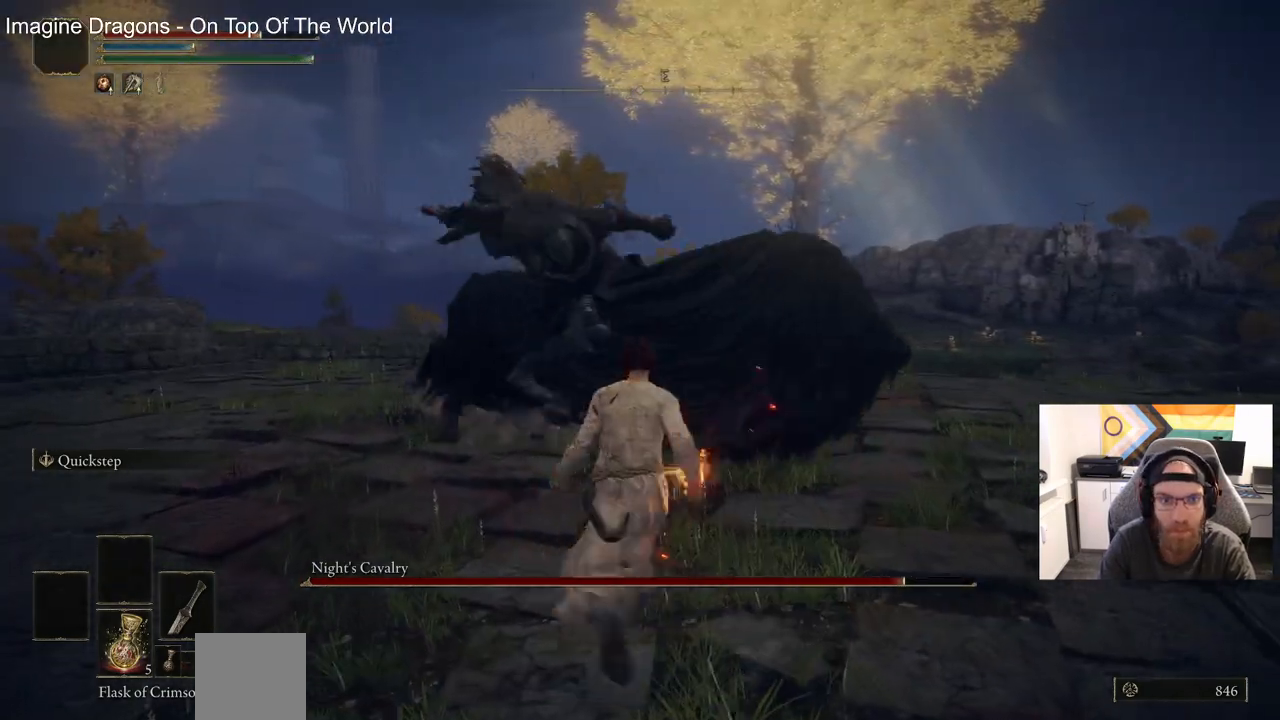
{"dt_ms": 500, "buttons": ["R1"], "left_stick": "up-left", "right_stick": "center", "events": [[50, "CIRCLE", "up"], [433, "R1", "down"]]}
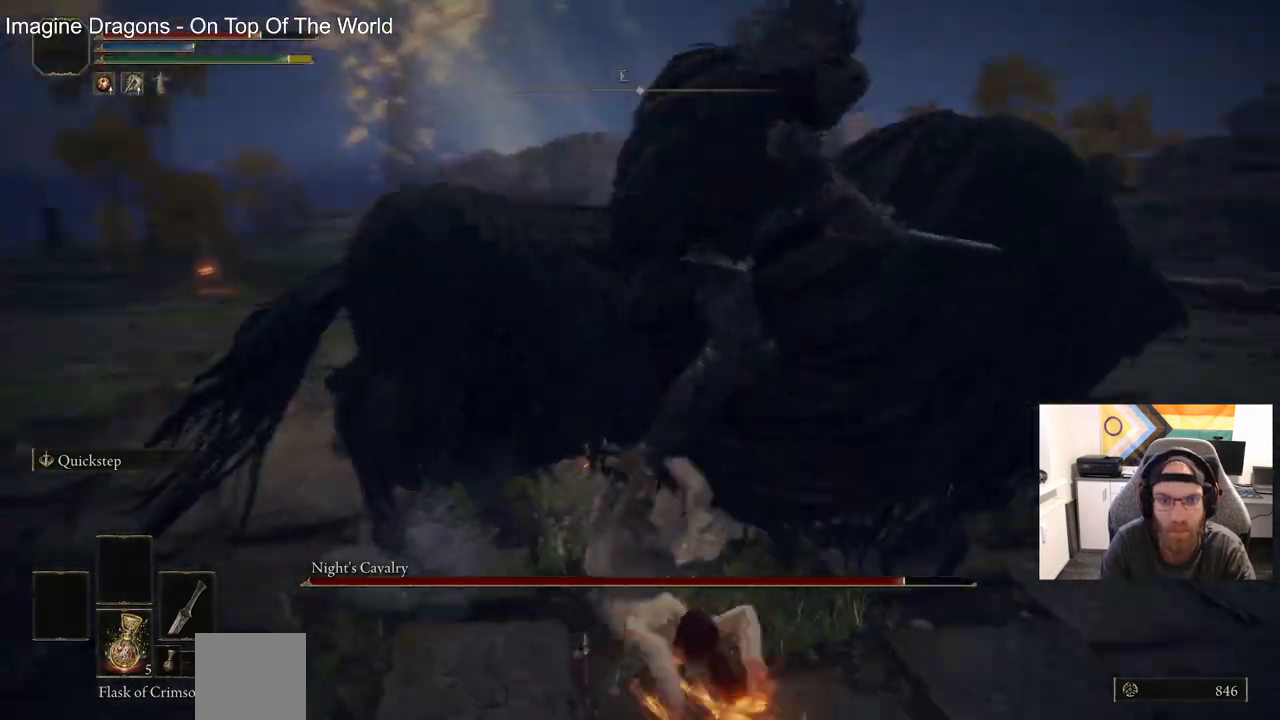
{"dt_ms": 500, "buttons": [], "left_stick": "up-left", "right_stick": "center", "events": [[50, "R1", "up"]]}
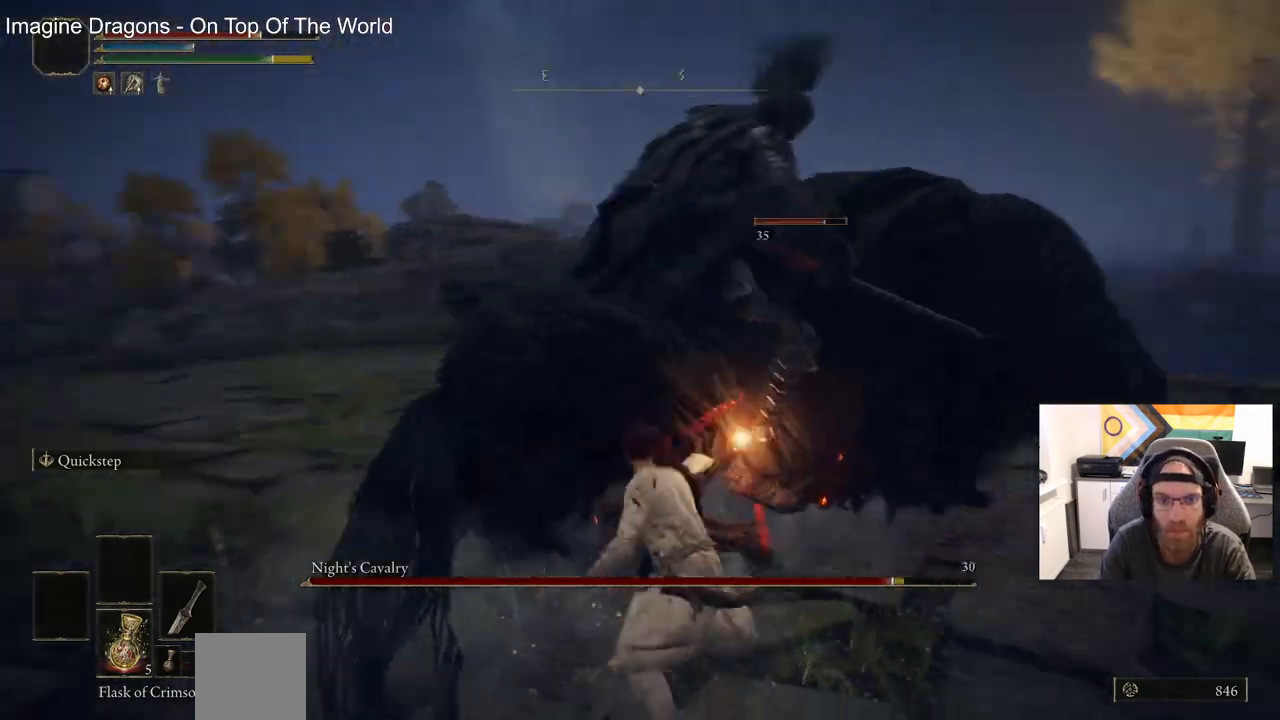
{"dt_ms": 500, "buttons": [], "left_stick": "up-right", "right_stick": "center", "events": [[17, "R1", "down"], [150, "R1", "up"], [500, "left_stick", "up-right"]]}
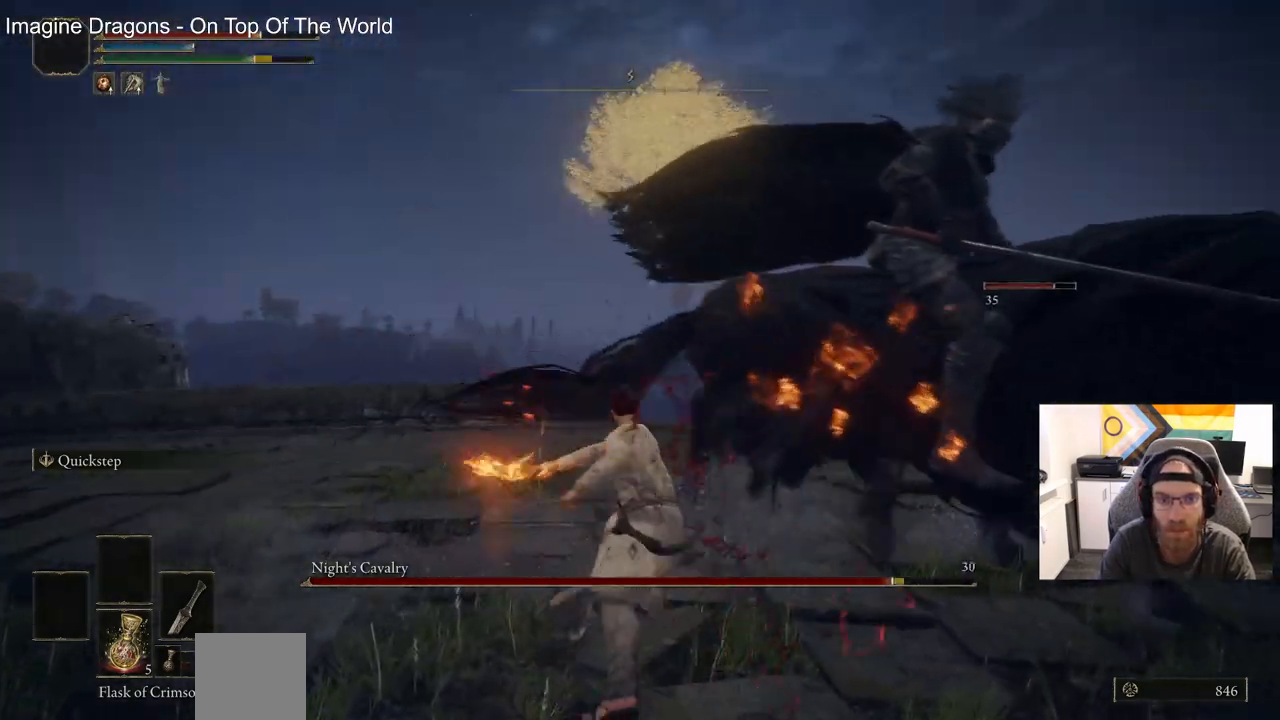
{"dt_ms": 500, "buttons": [], "left_stick": "up-right", "right_stick": "center", "events": []}
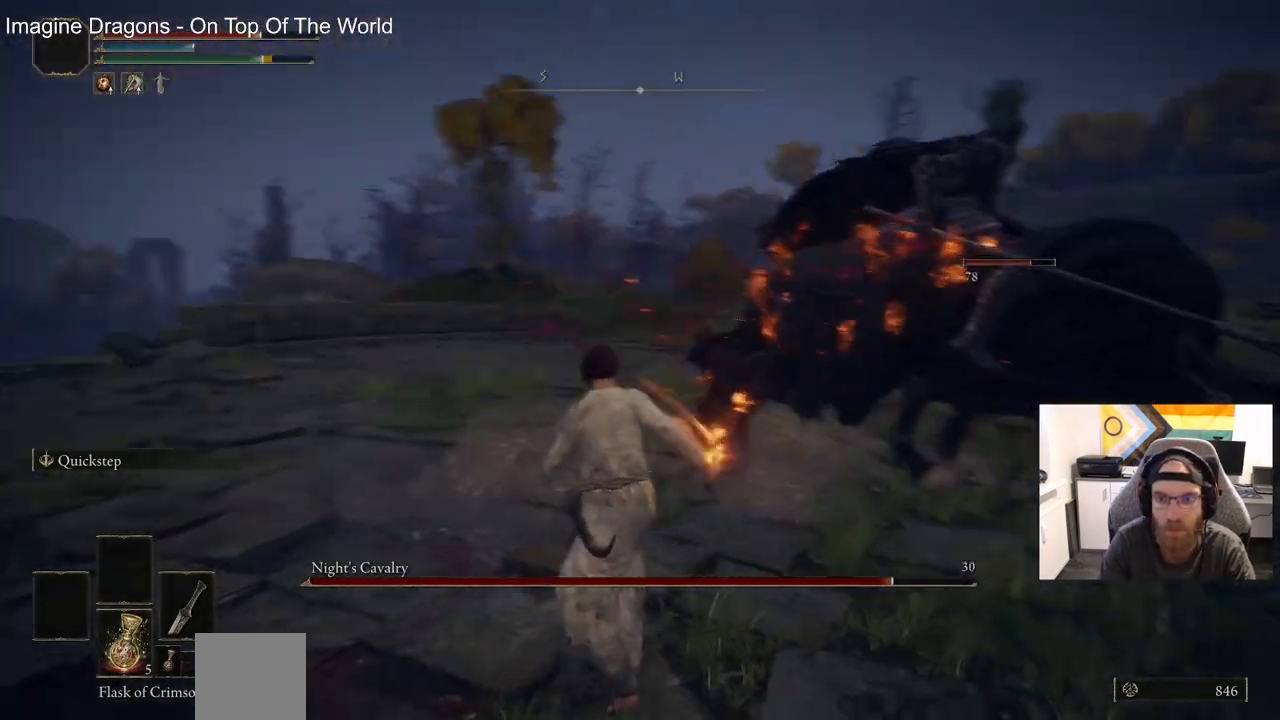
{"dt_ms": 500, "buttons": [], "left_stick": "up-right", "right_stick": "center", "events": []}
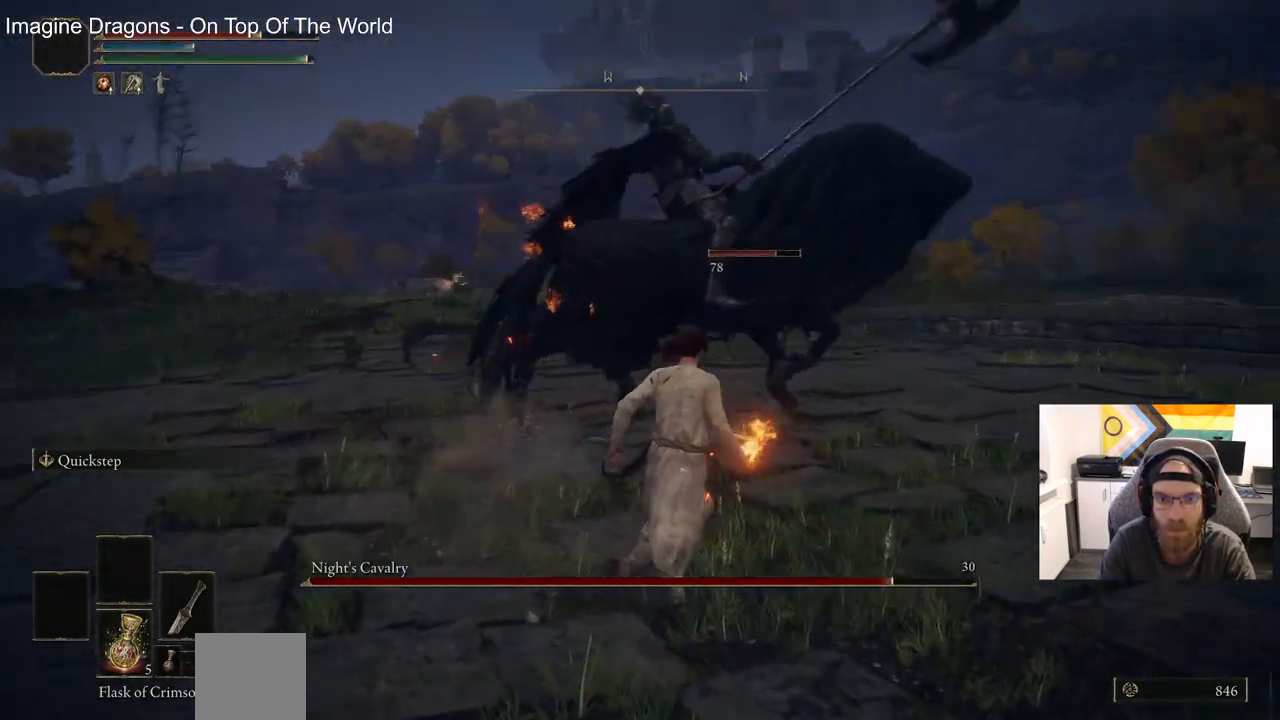
{"dt_ms": 500, "buttons": [], "left_stick": "up-right", "right_stick": "center", "events": []}
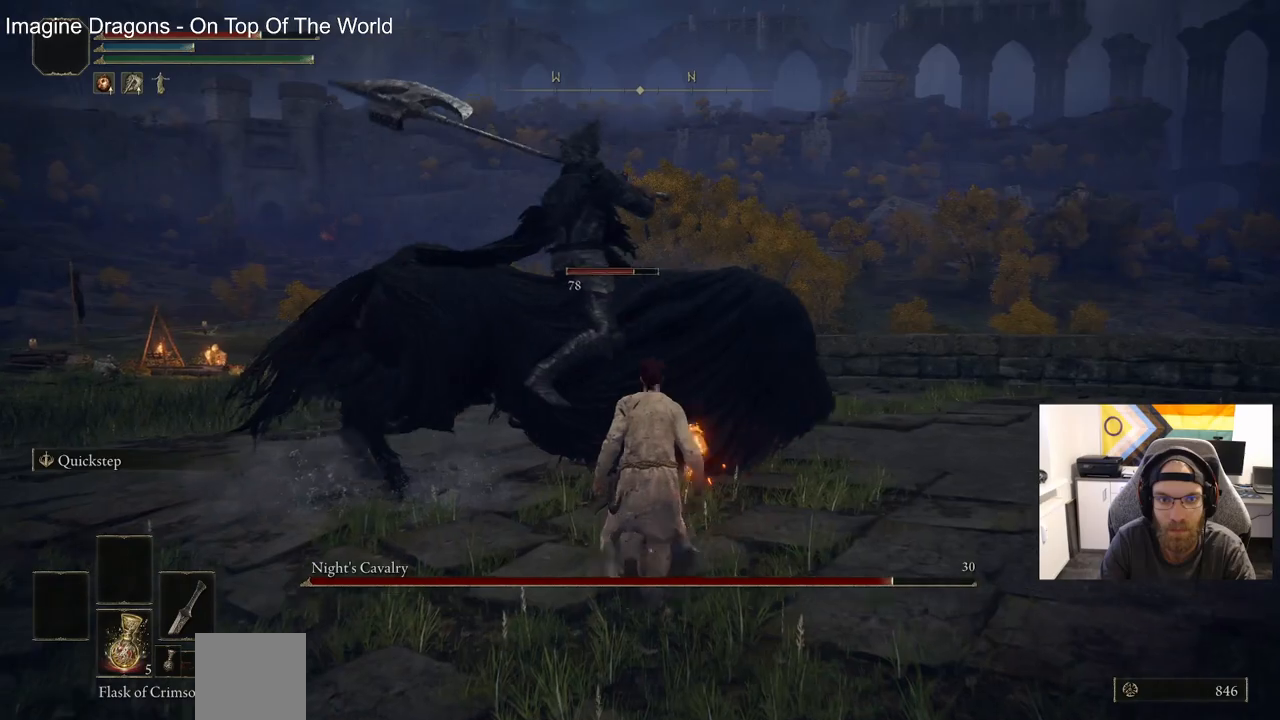
{"dt_ms": 500, "buttons": ["CIRCLE"], "left_stick": "up-right", "right_stick": "center", "events": [[283, "CIRCLE", "down"]]}
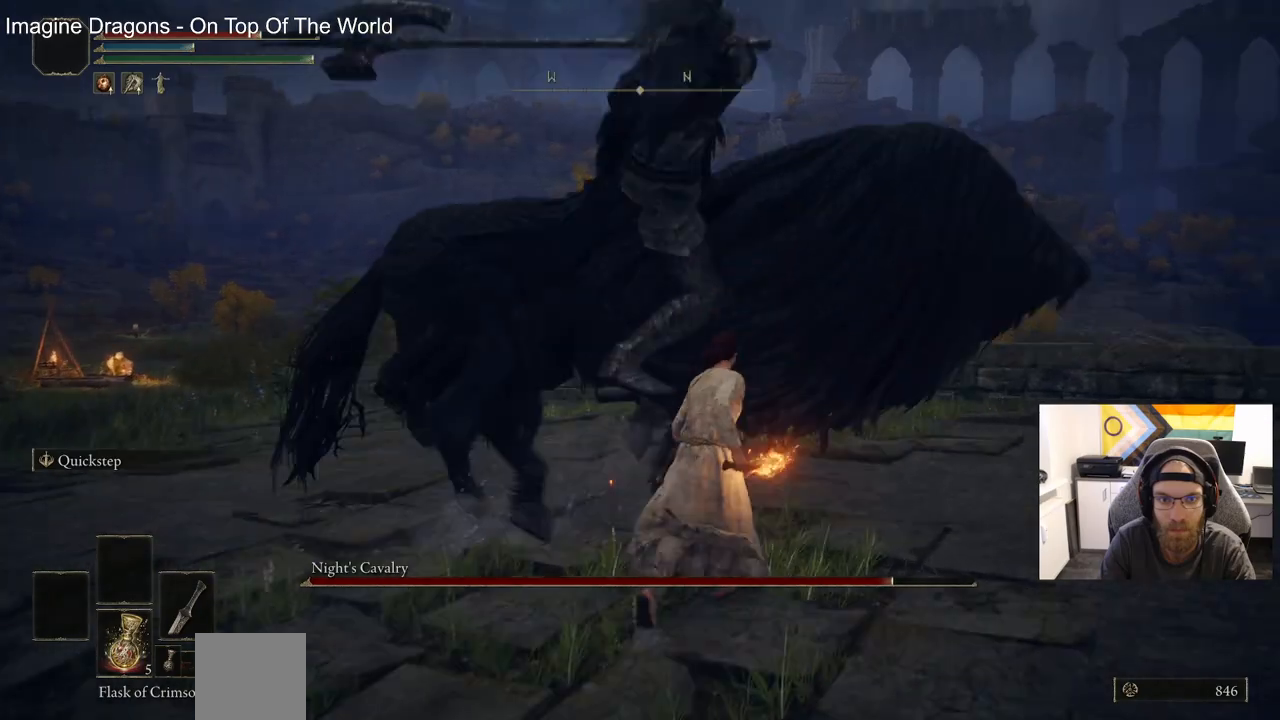
{"dt_ms": 500, "buttons": [], "left_stick": "up-right", "right_stick": "center", "events": [[100, "CIRCLE", "up"]]}
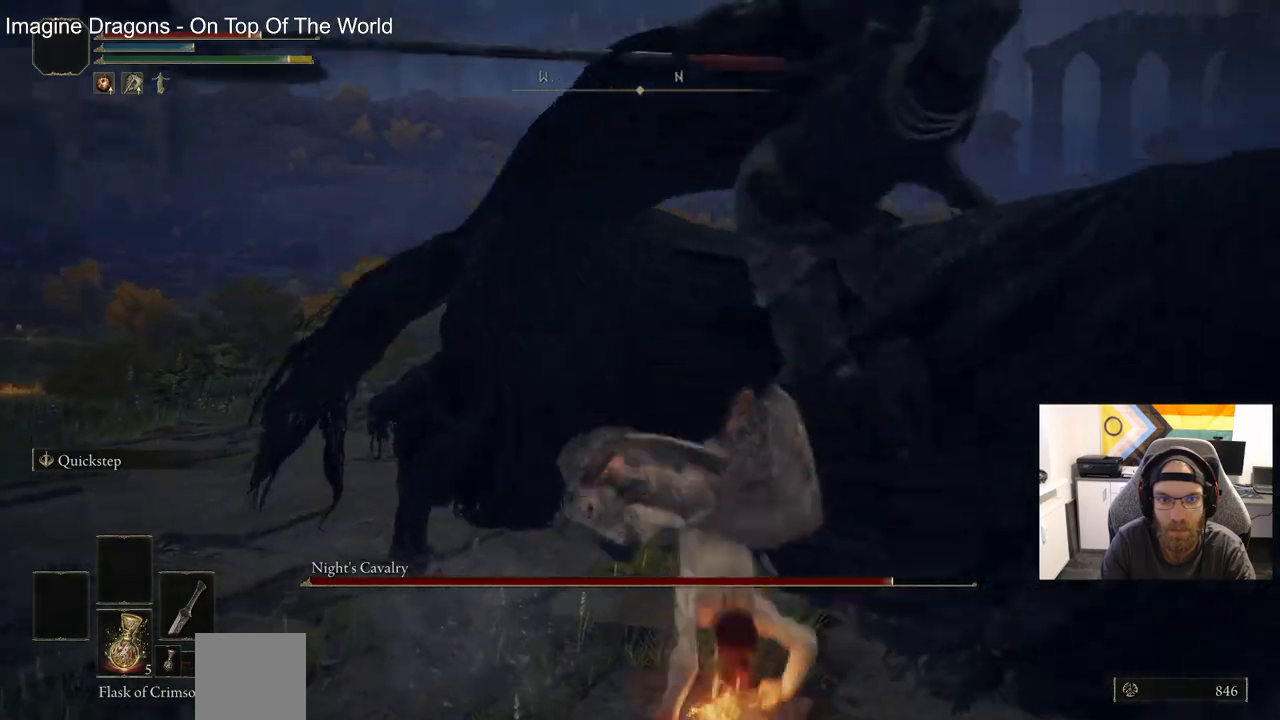
{"dt_ms": 500, "buttons": [], "left_stick": "up-right", "right_stick": "center", "events": [[67, "R1", "down"], [183, "R1", "up"]]}
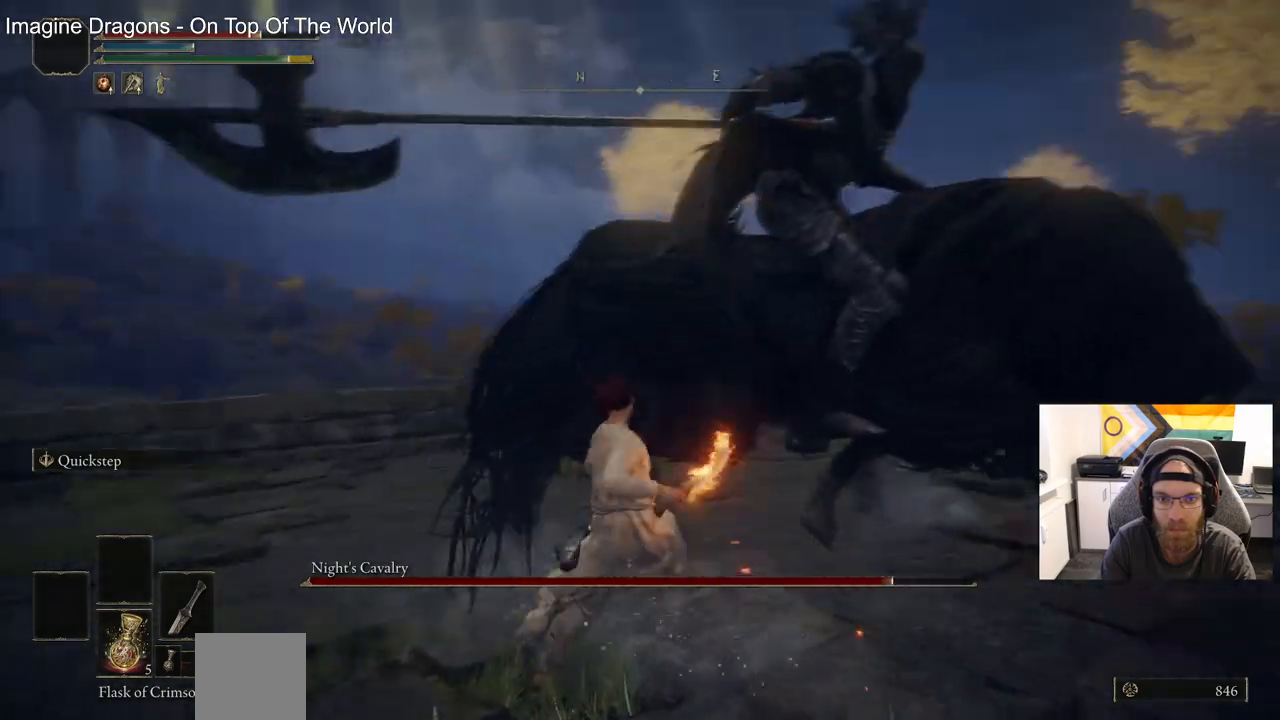
{"dt_ms": 500, "buttons": [], "left_stick": "up-right", "right_stick": "center", "events": [[383, "CIRCLE", "down"], [450, "CIRCLE", "up"]]}
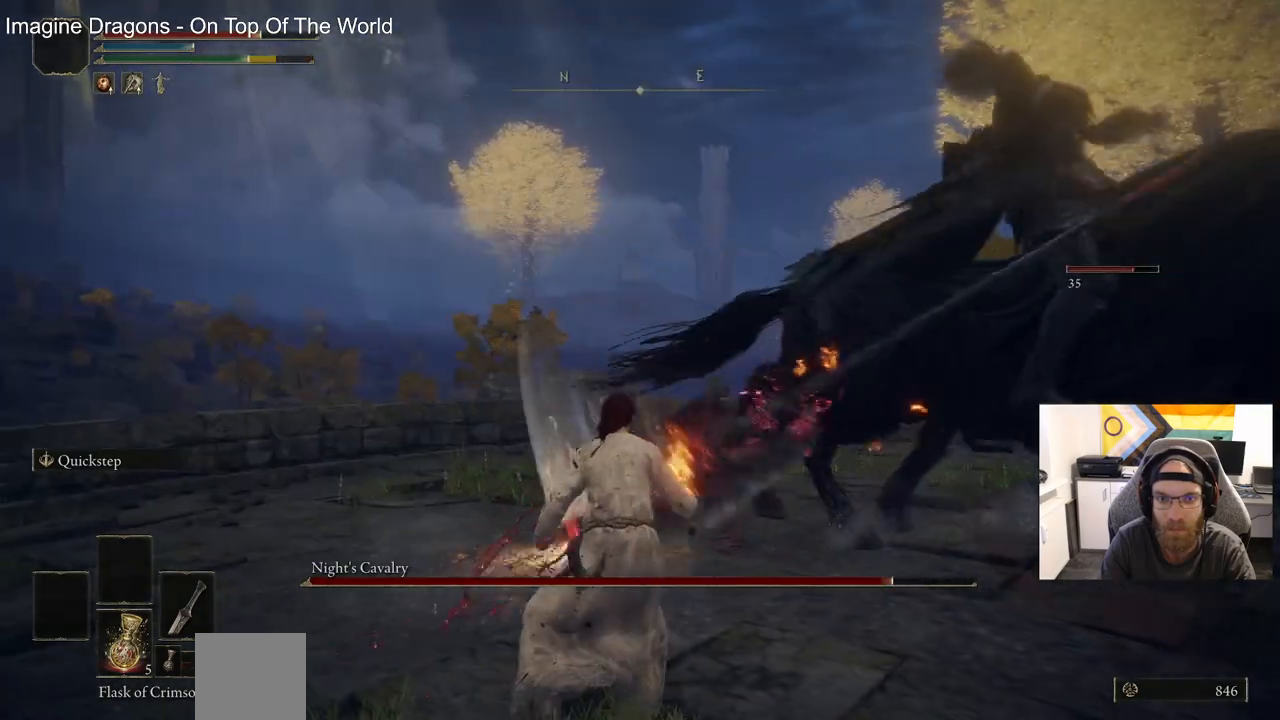
{"dt_ms": 500, "buttons": [], "left_stick": "up-right", "right_stick": "center", "events": []}
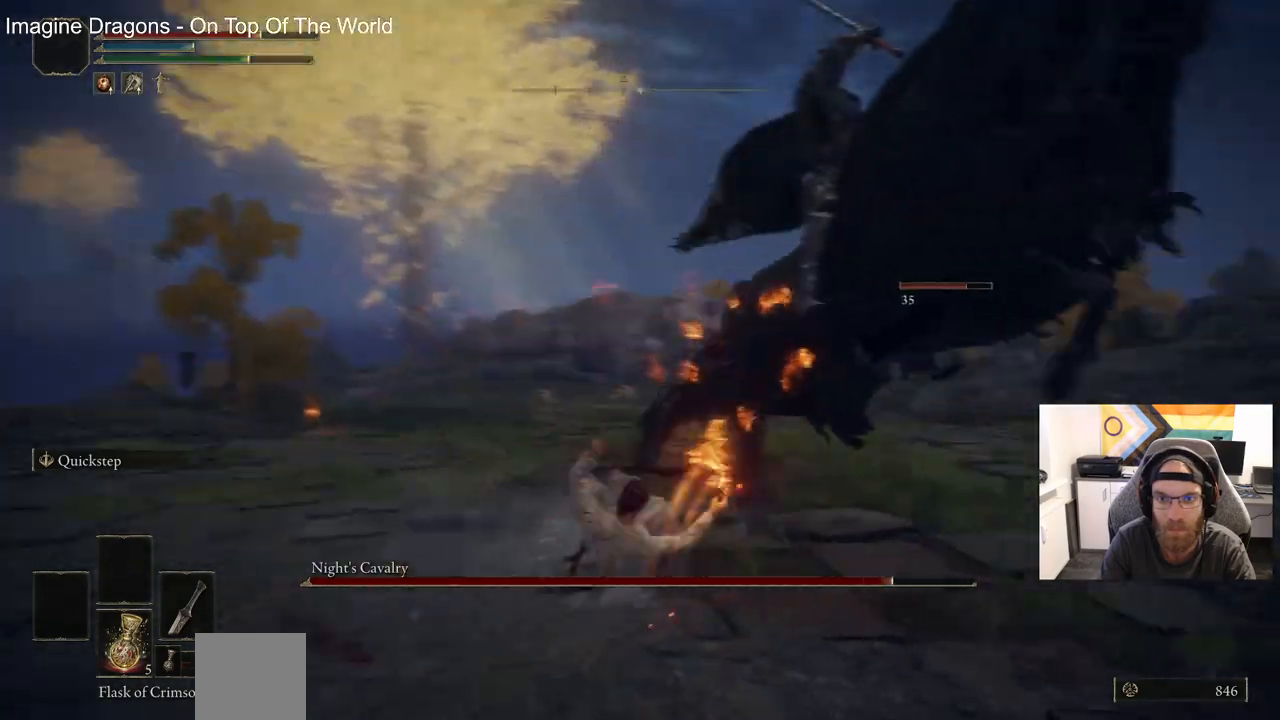
{"dt_ms": 500, "buttons": [], "left_stick": "up-right", "right_stick": "center", "events": []}
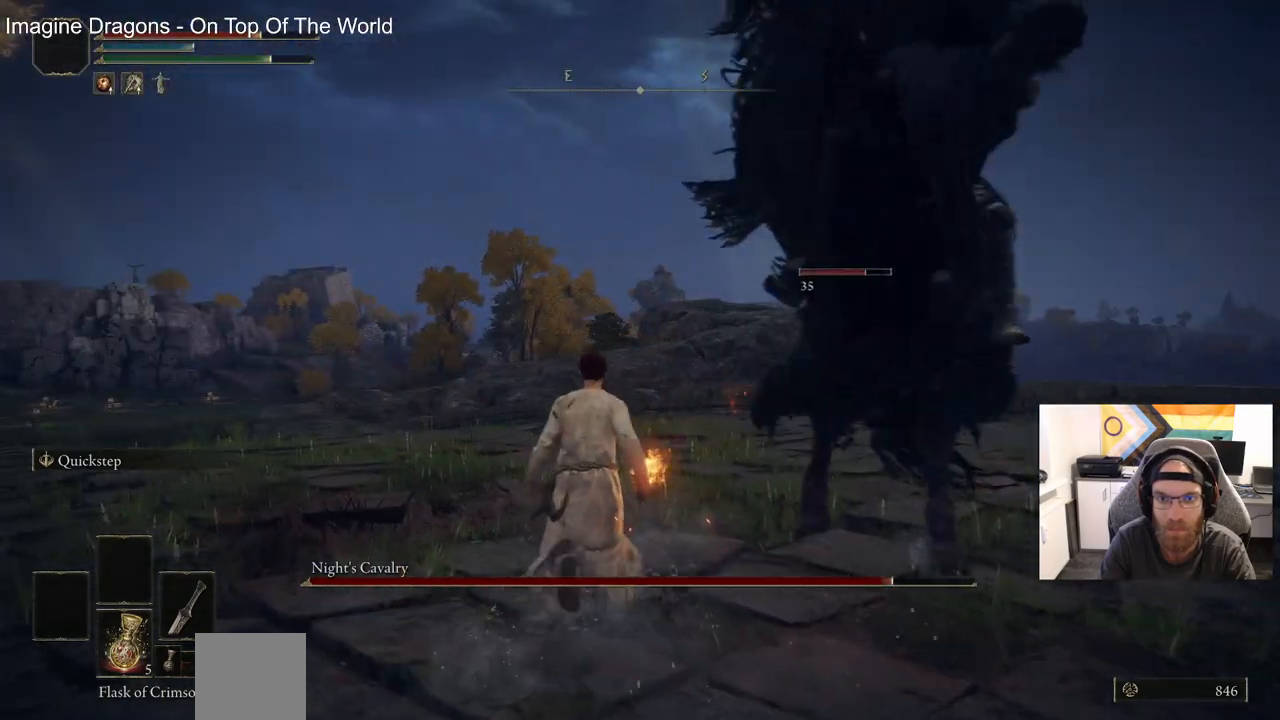
{"dt_ms": 1000, "buttons": ["R1"], "left_stick": "up-left", "right_stick": "down-left"}
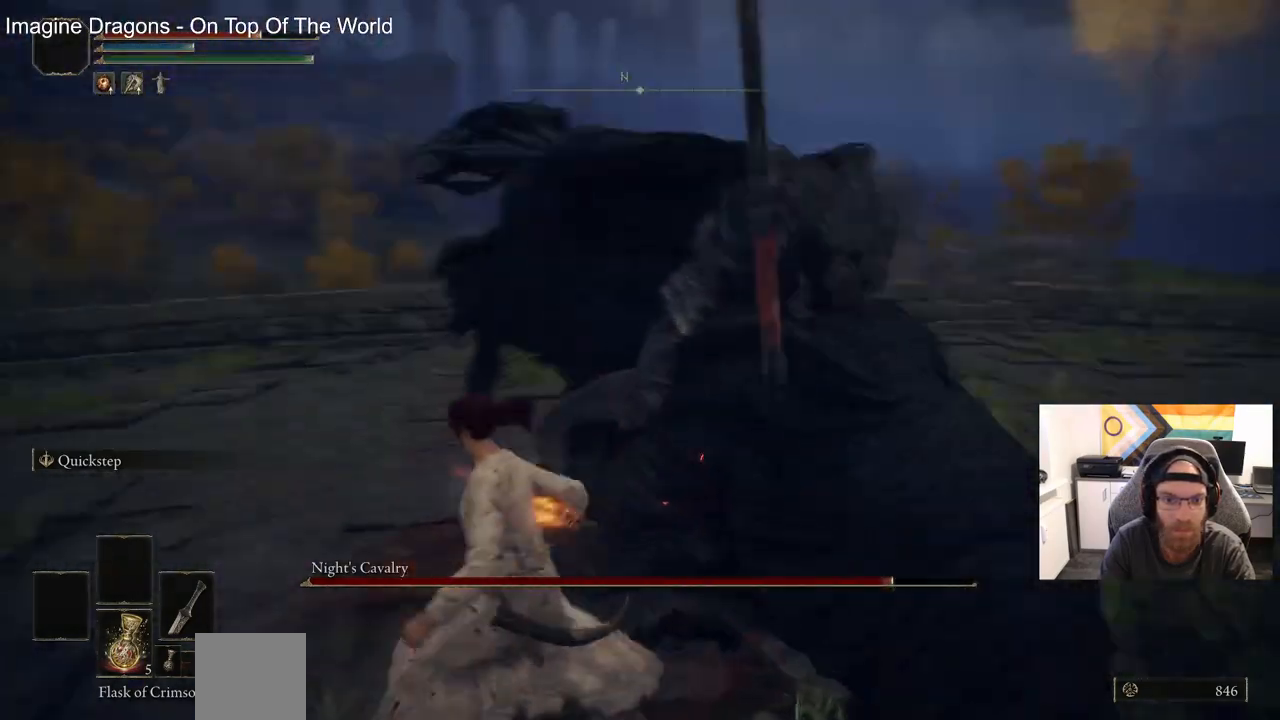
{"dt_ms": 500, "buttons": [], "left_stick": "up", "right_stick": "center", "events": [[33, "R1", "up"], [200, "right_stick", "center"], [300, "left_stick", "up"]]}
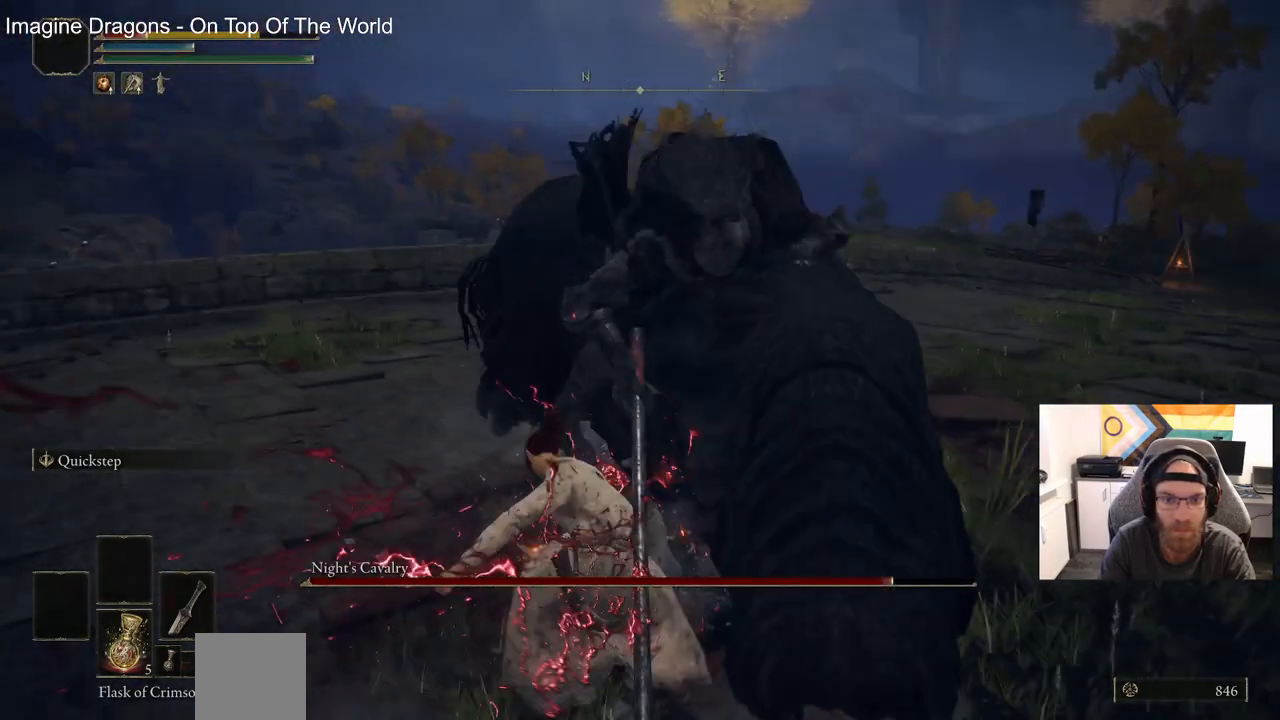
{"dt_ms": 500, "buttons": [], "left_stick": "up", "right_stick": "center", "events": [[33, "left_stick", "center"], [183, "left_stick", "up"], [283, "R1", "down"], [400, "R1", "up"]]}
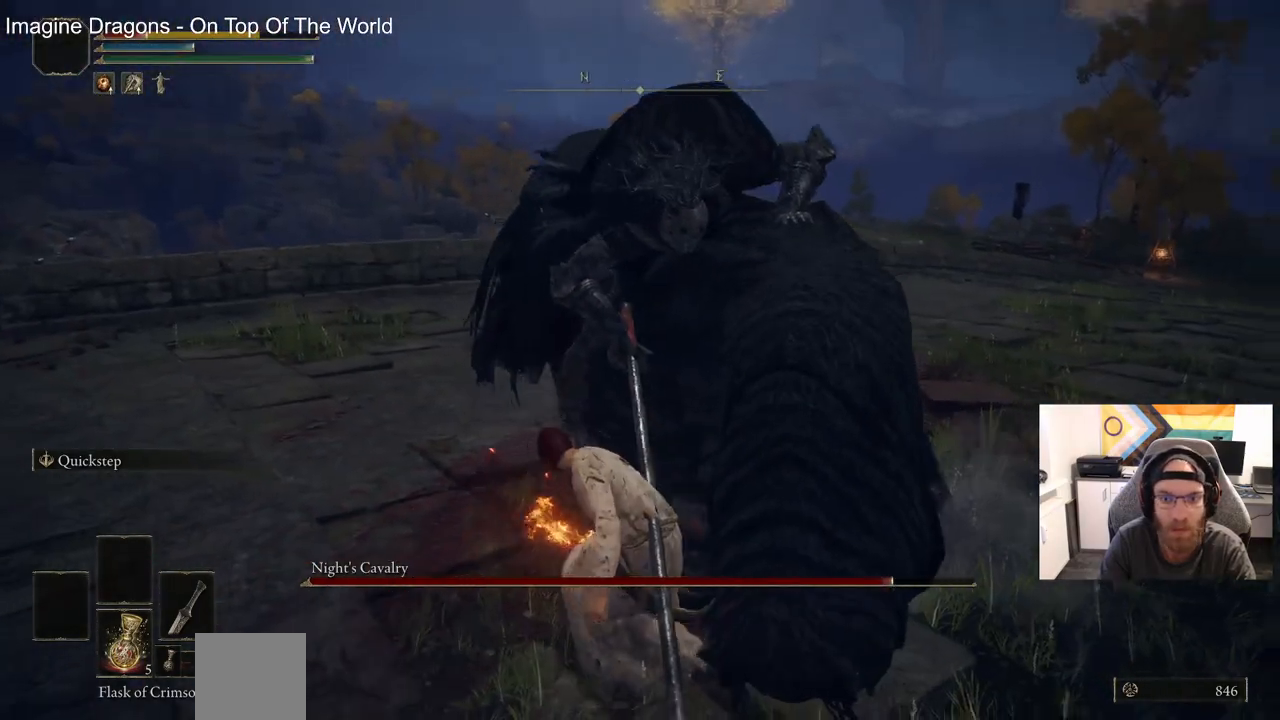
{"dt_ms": 500, "buttons": ["R1"], "left_stick": "up-right", "right_stick": "right", "events": [[17, "right_stick", "right"], [33, "left_stick", "up-right"], [467, "R1", "down"]]}
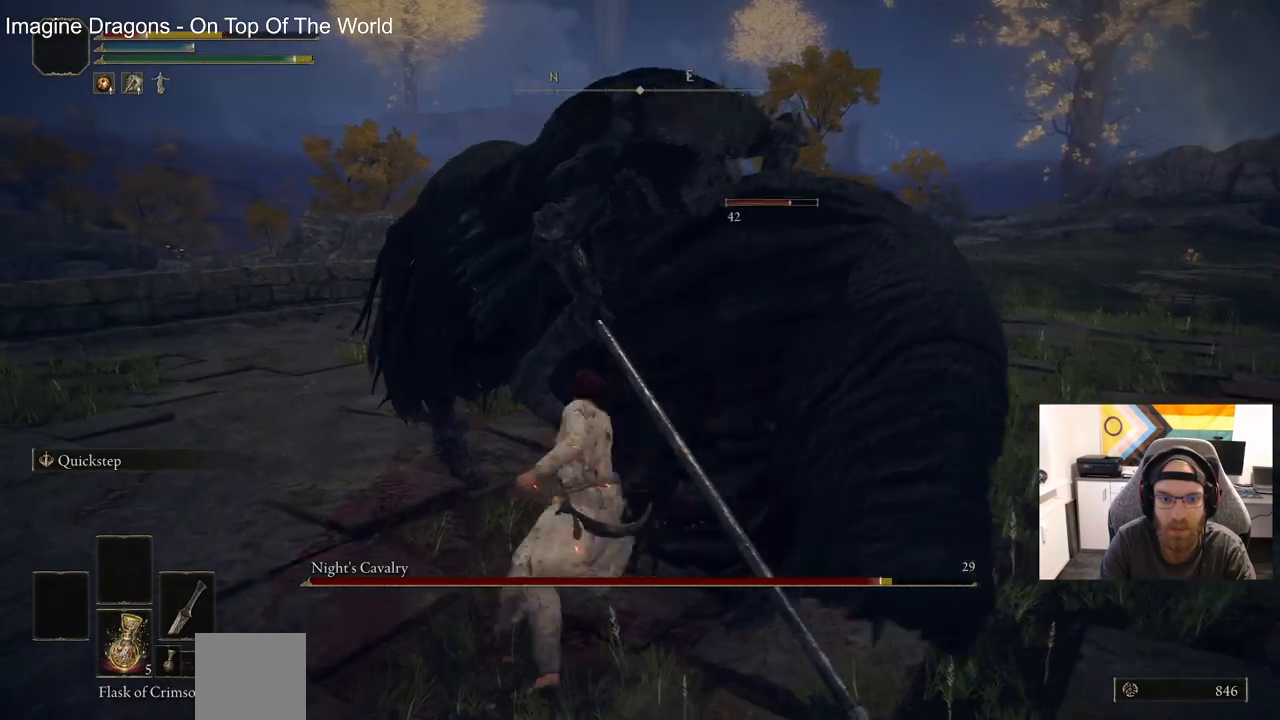
{"dt_ms": 500, "buttons": ["R1"], "left_stick": "up-right", "right_stick": "right", "events": [[83, "R1", "up"], [500, "R1", "down"]]}
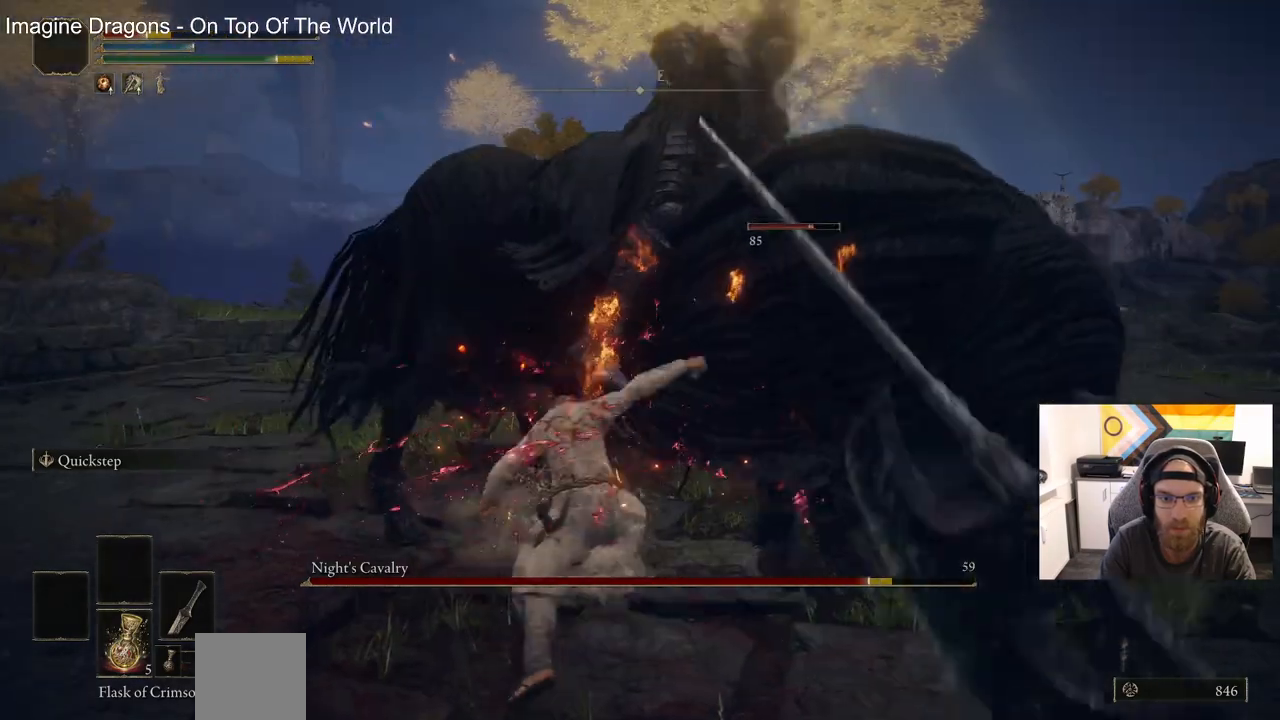
{"dt_ms": 500, "buttons": [], "left_stick": "up-right", "right_stick": "right", "events": [[117, "R1", "up"]]}
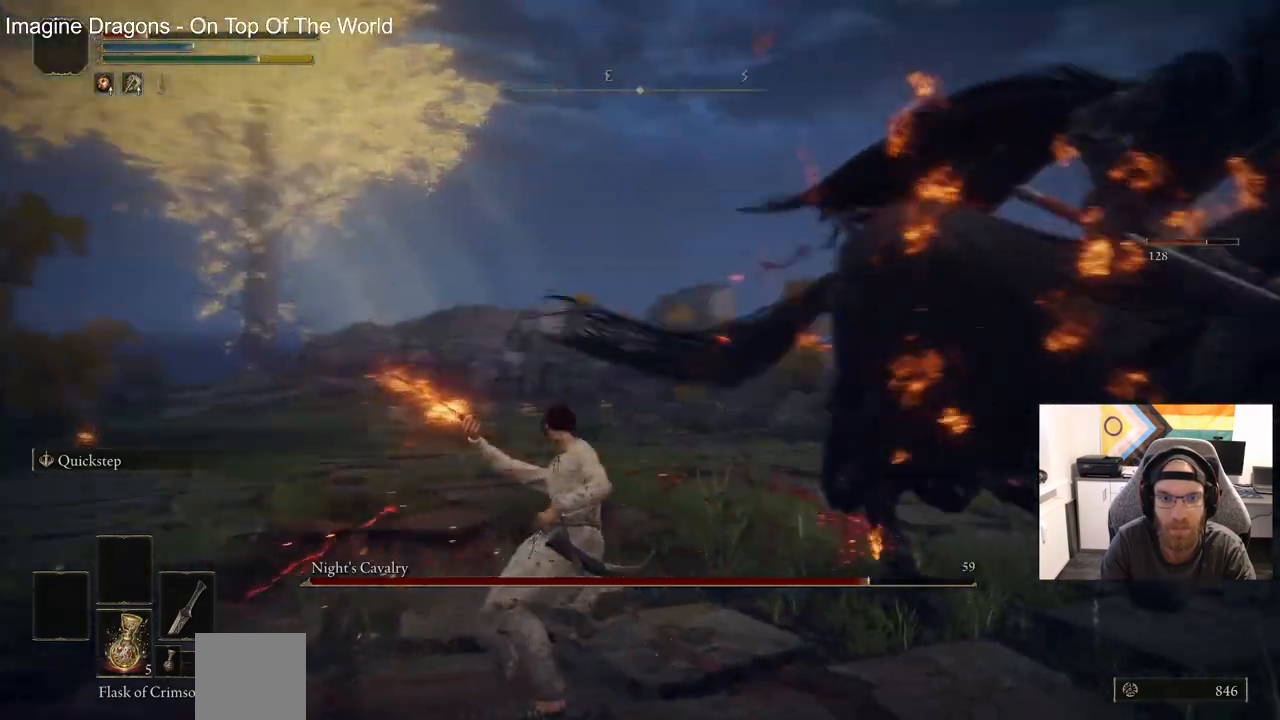
{"dt_ms": 500, "buttons": [], "left_stick": "down-right", "right_stick": "right", "events": [[433, "left_stick", "down-right"]]}
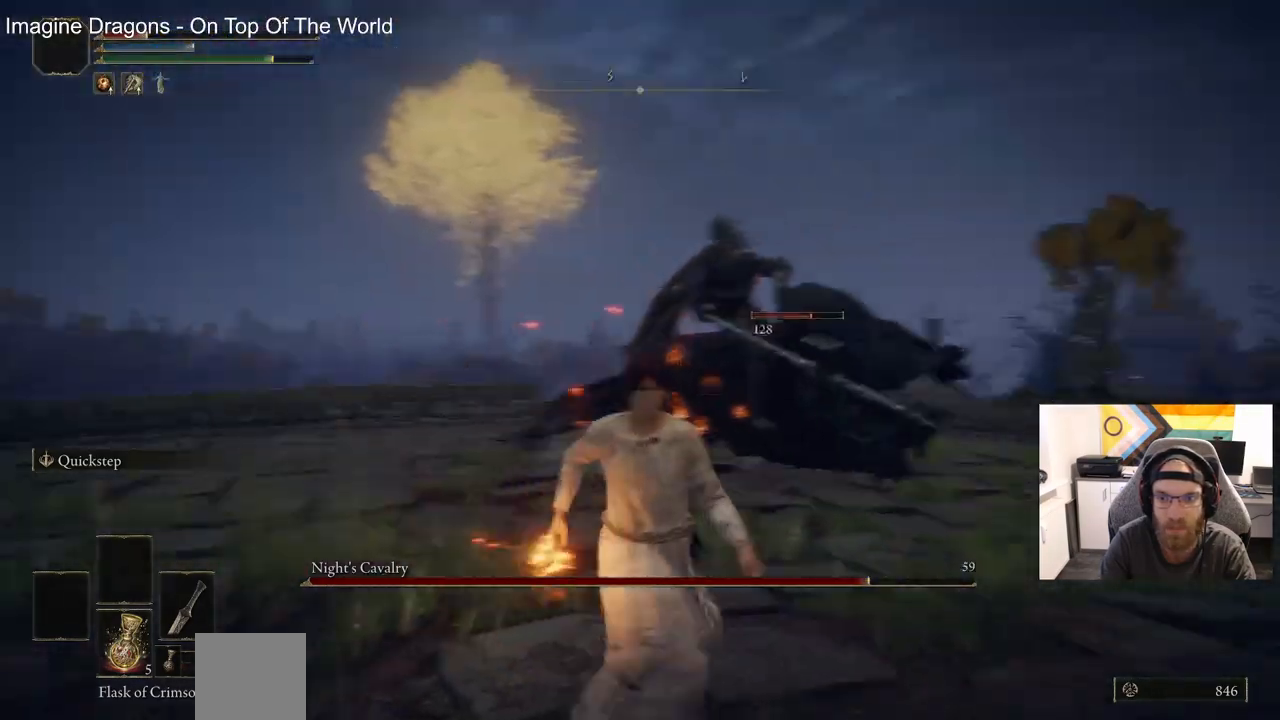
{"dt_ms": 500, "buttons": [], "left_stick": "down", "right_stick": "right"}
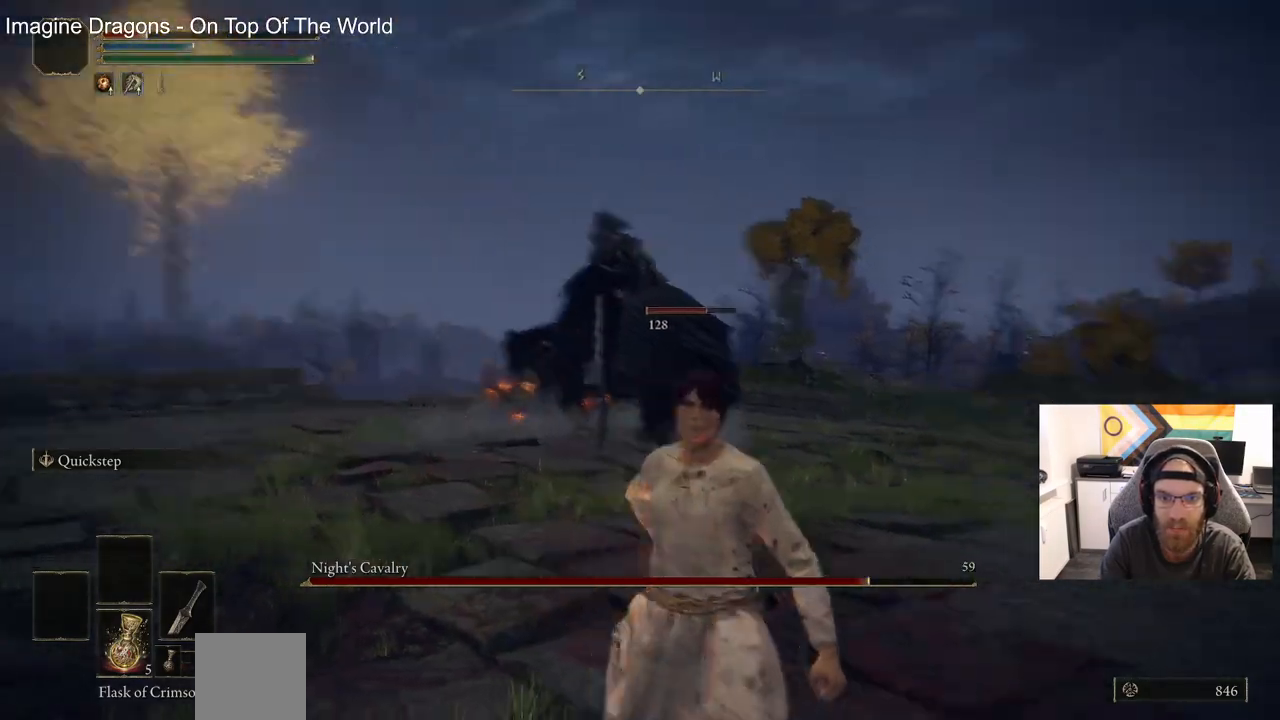
{"dt_ms": 500, "buttons": [], "left_stick": "down", "right_stick": "right", "events": []}
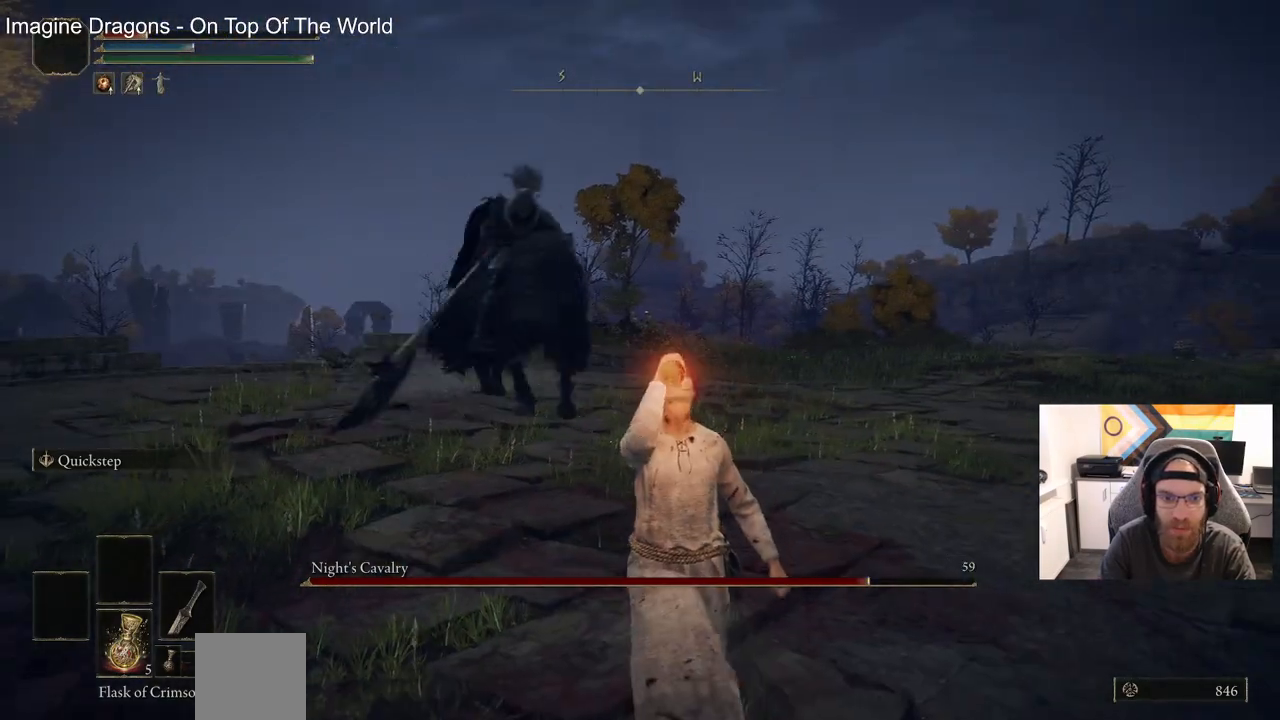
{"dt_ms": 500, "buttons": [], "left_stick": "down", "right_stick": "right", "events": []}
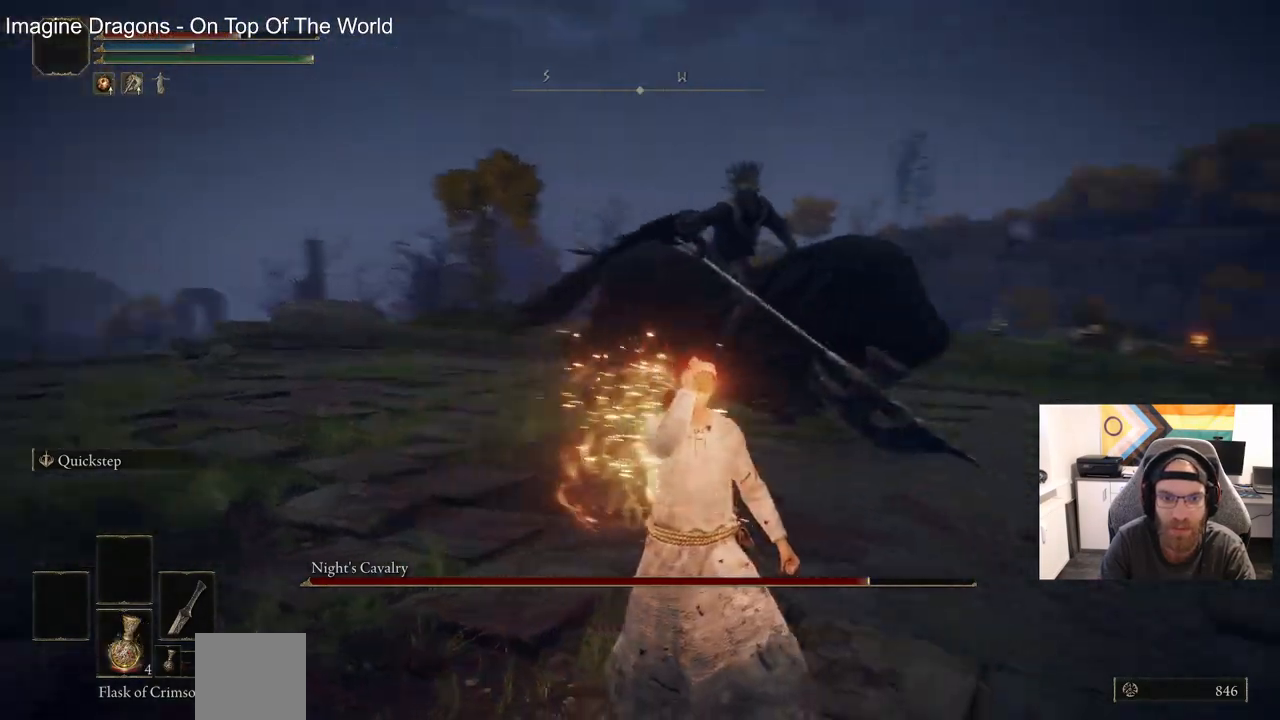
{"dt_ms": 500, "buttons": [], "left_stick": "up-right", "right_stick": "right", "events": [[233, "left_stick", "up-right"]]}
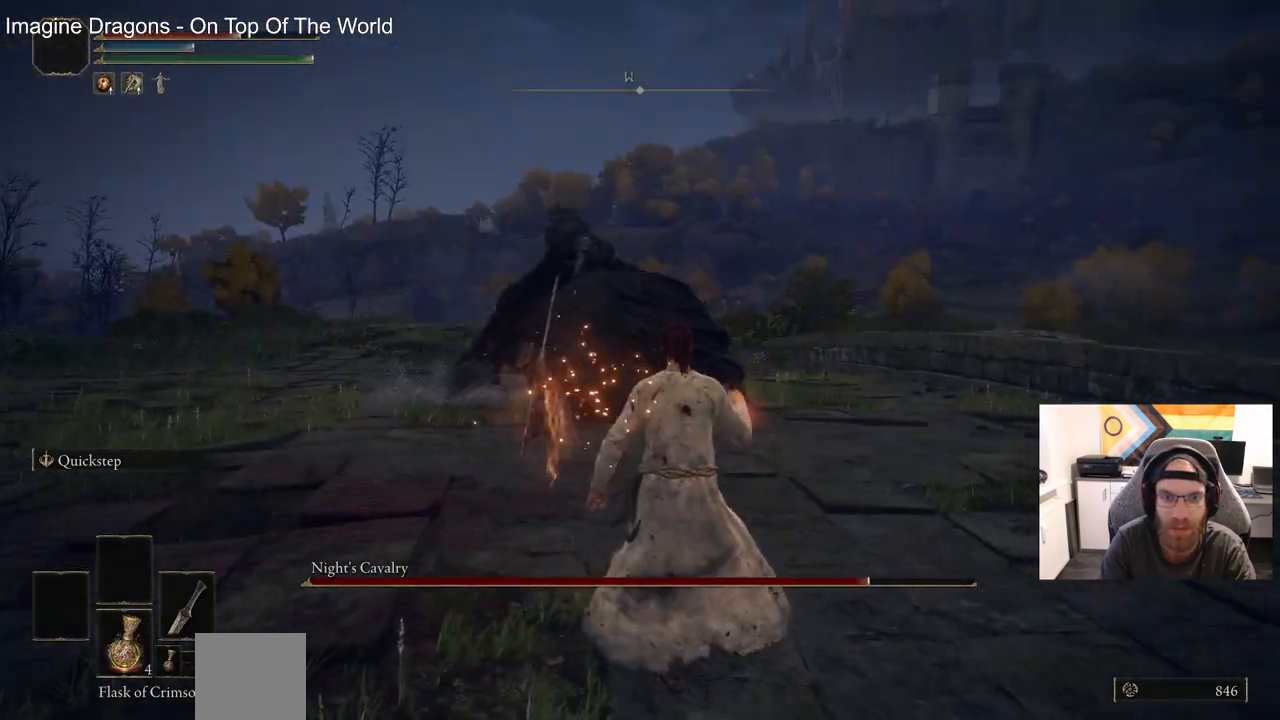
{"dt_ms": 500, "buttons": [], "left_stick": "up-right", "right_stick": "right", "events": []}
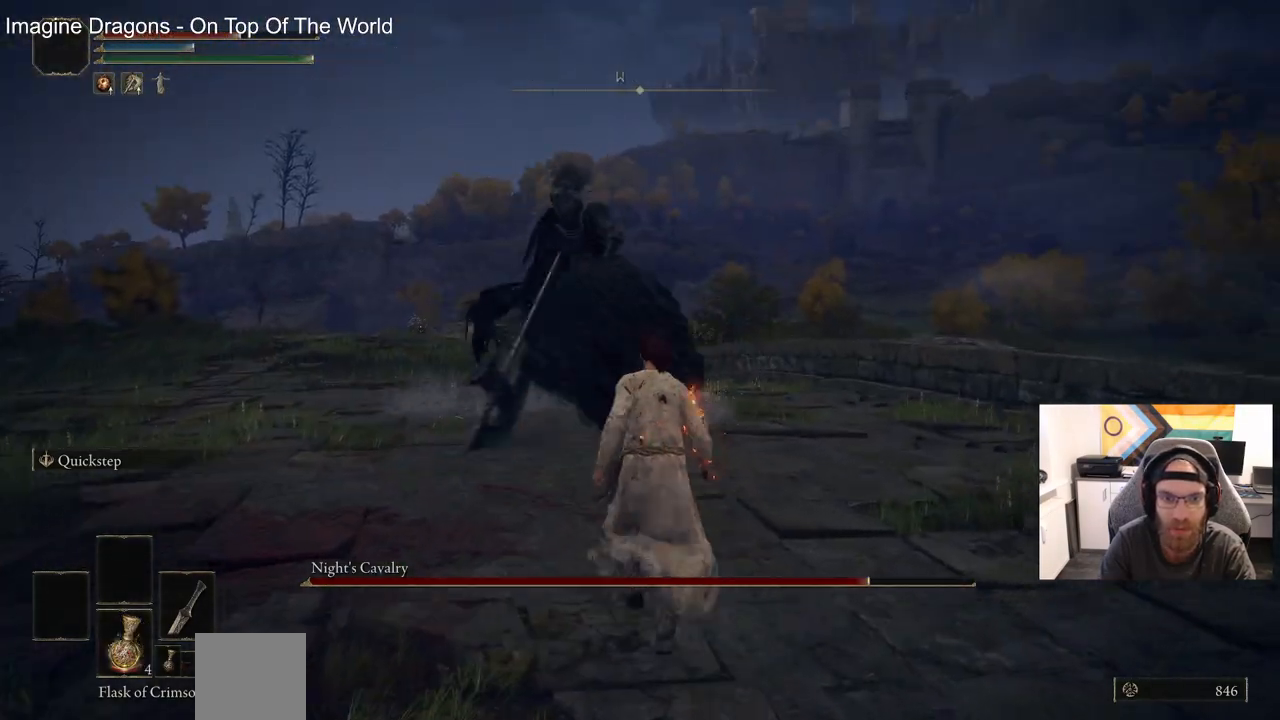
{"dt_ms": 500, "buttons": [], "left_stick": "up-right", "right_stick": "right", "events": [[250, "R1", "down"], [400, "R1", "up"]]}
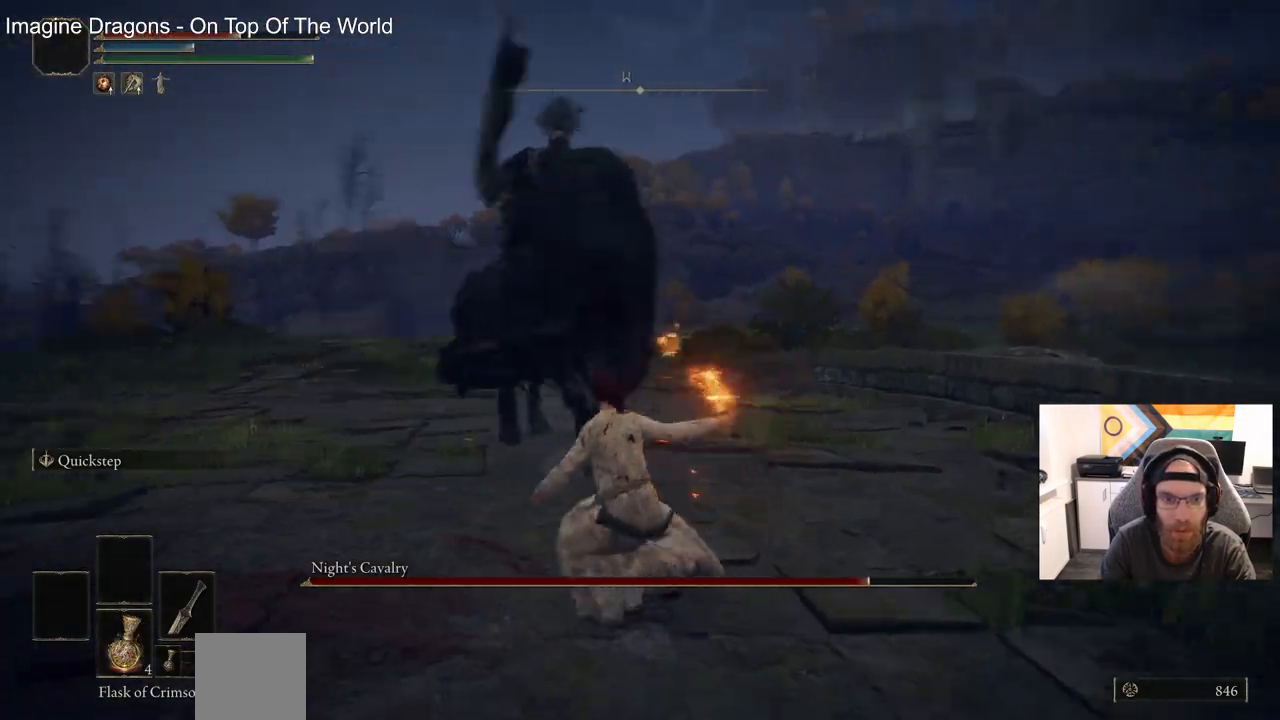
{"dt_ms": 500, "buttons": [], "left_stick": "up", "right_stick": "center", "events": [[100, "left_stick", "up"], [100, "right_stick", "center"], [300, "CIRCLE", "down"], [383, "CIRCLE", "up"]]}
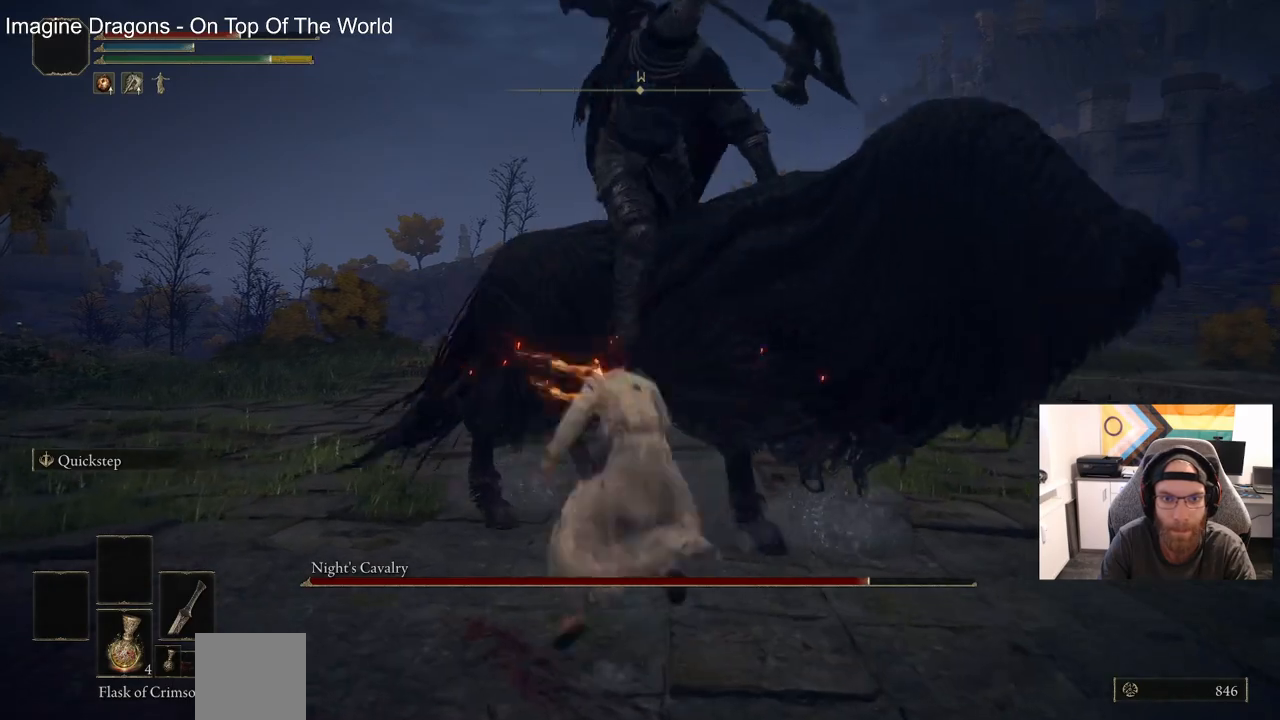
{"dt_ms": 500, "buttons": ["R1"], "left_stick": "up", "right_stick": "center", "events": [[450, "R1", "down"]]}
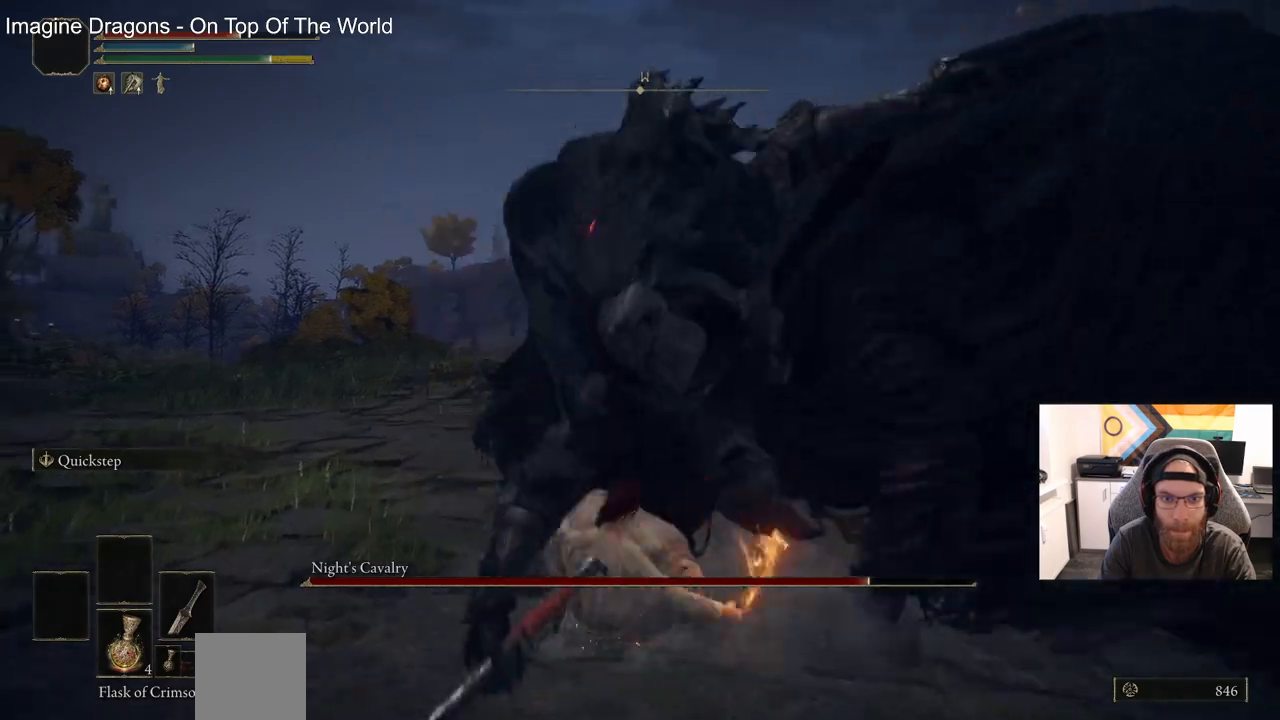
{"dt_ms": 500, "buttons": [], "left_stick": "up", "right_stick": "center", "events": [[83, "R1", "up"]]}
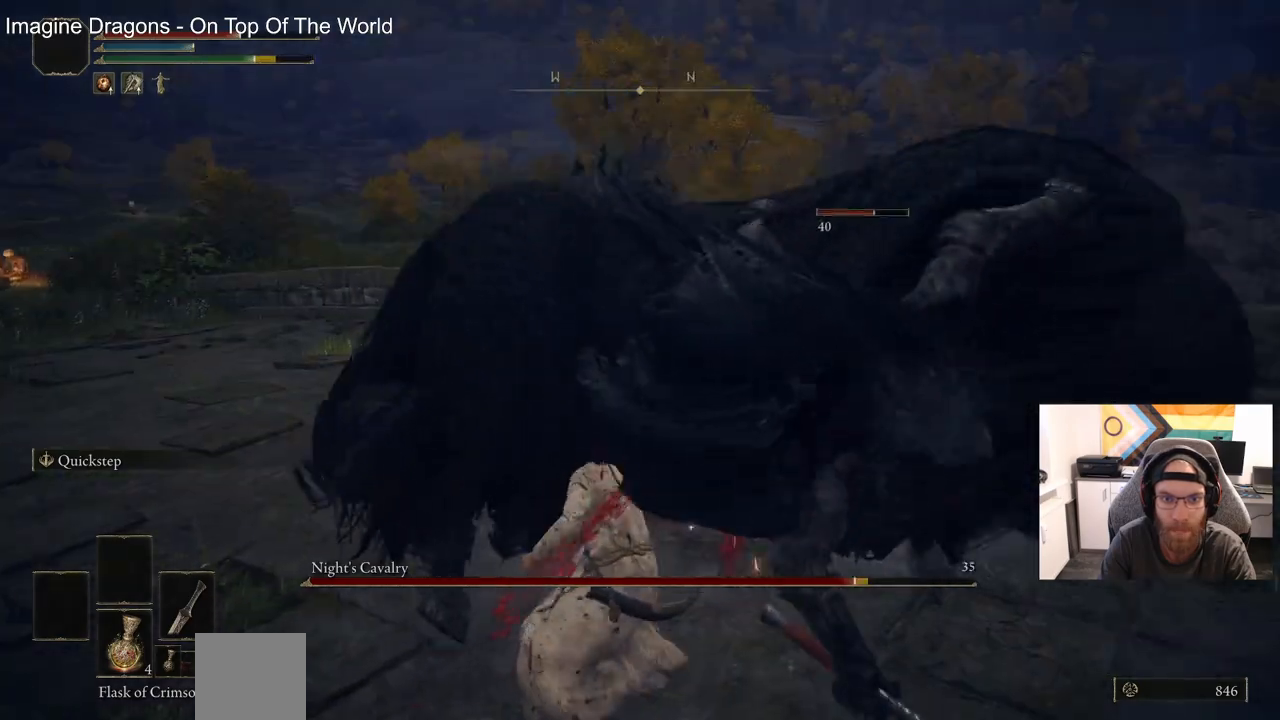
{"dt_ms": 500, "buttons": ["R1"], "left_stick": "up", "right_stick": "center", "events": [[33, "R1", "down"], [167, "R1", "up"], [483, "R1", "down"]]}